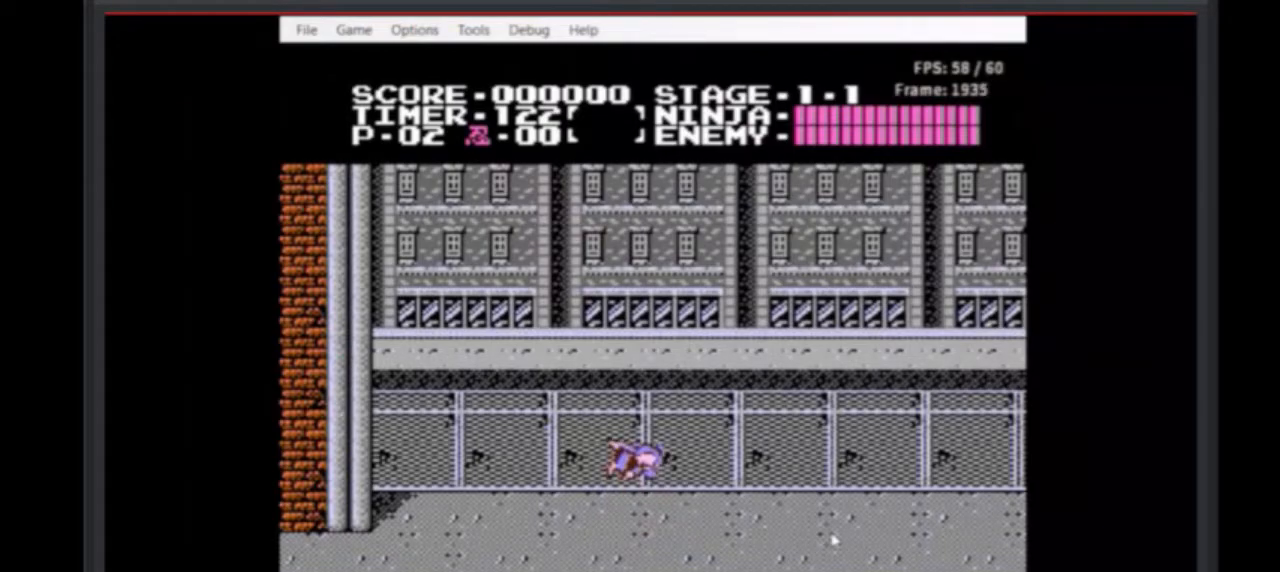
Gameplay with a controller (Nintendo layout); each line is a JSON object with the inputs held at the frame after it. "events" lists button and stick changes between this image and that frame as [ms after this image, input, new state], when the widget could be followed in between. Not read: L3 R3.
{"buttons": ["A"], "events": []}
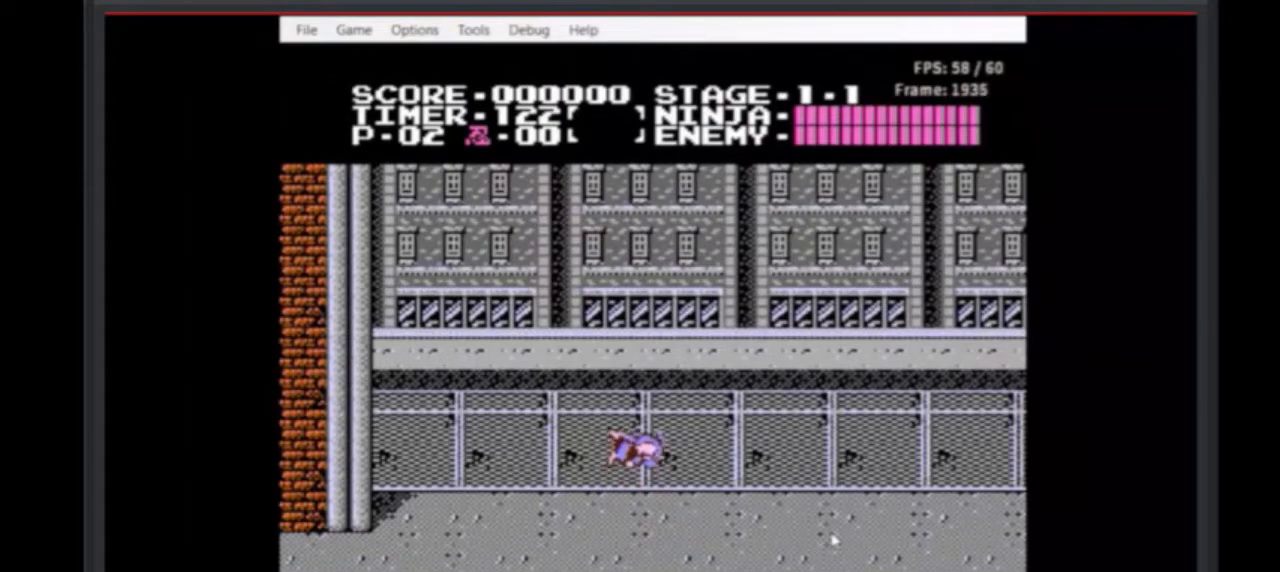
{"buttons": ["A"], "events": []}
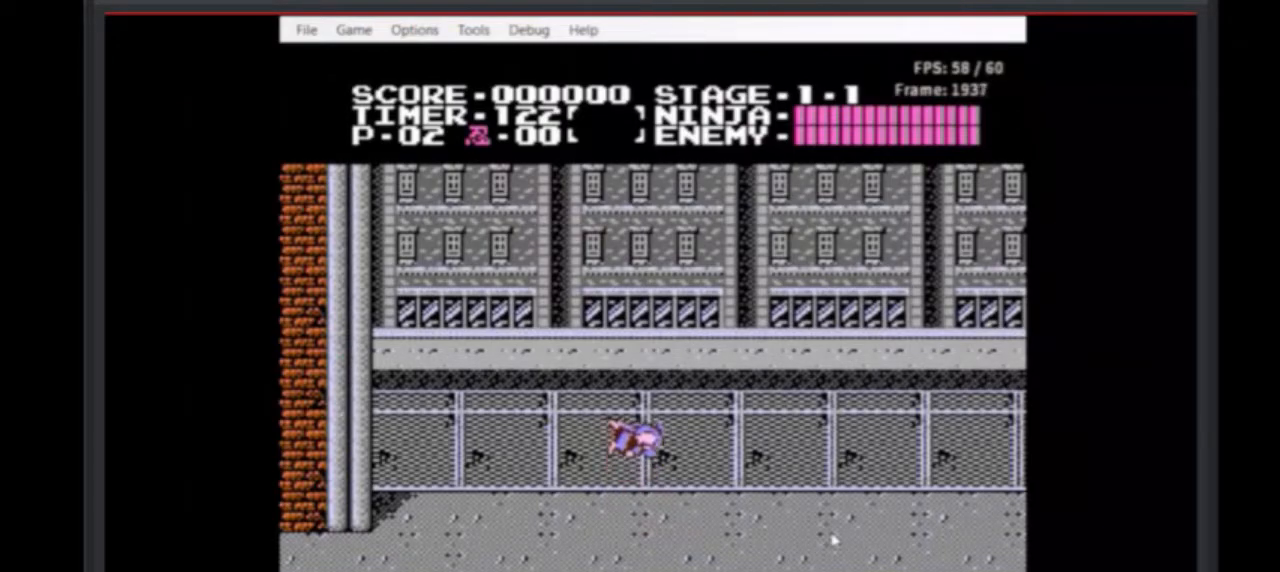
{"buttons": ["A"], "events": []}
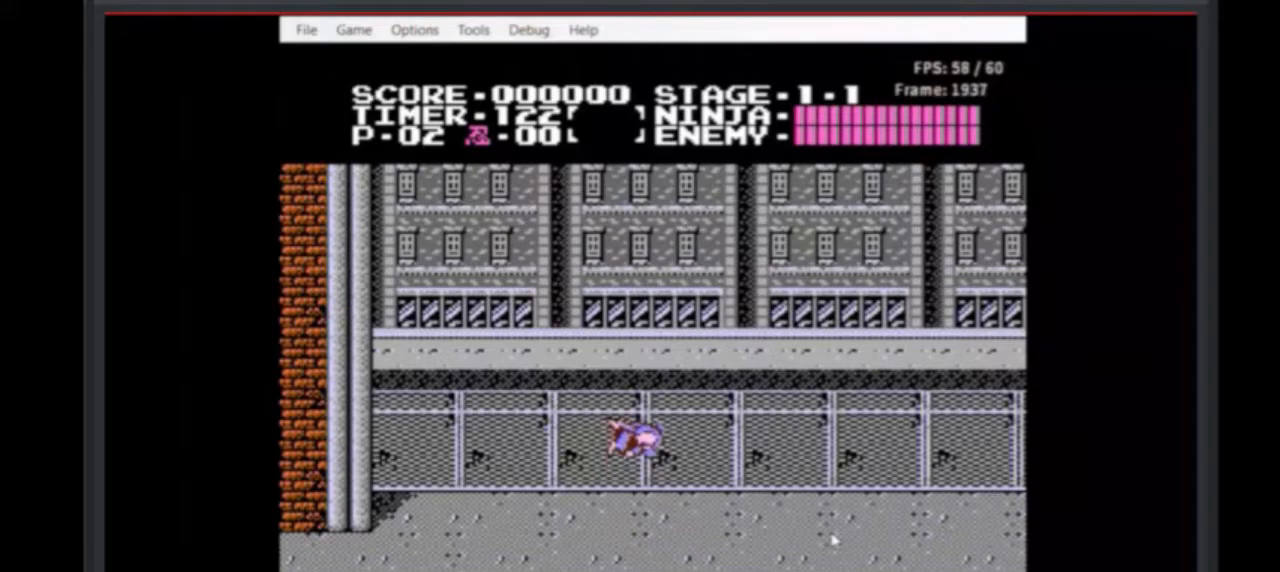
{"buttons": ["A"], "events": []}
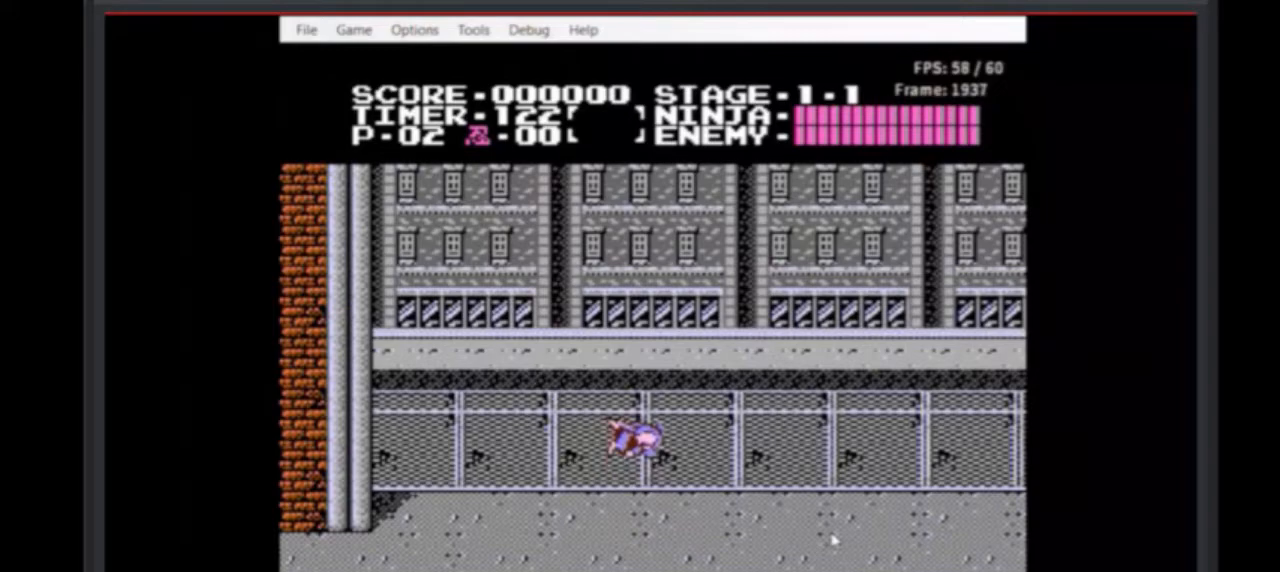
{"buttons": ["A"], "events": []}
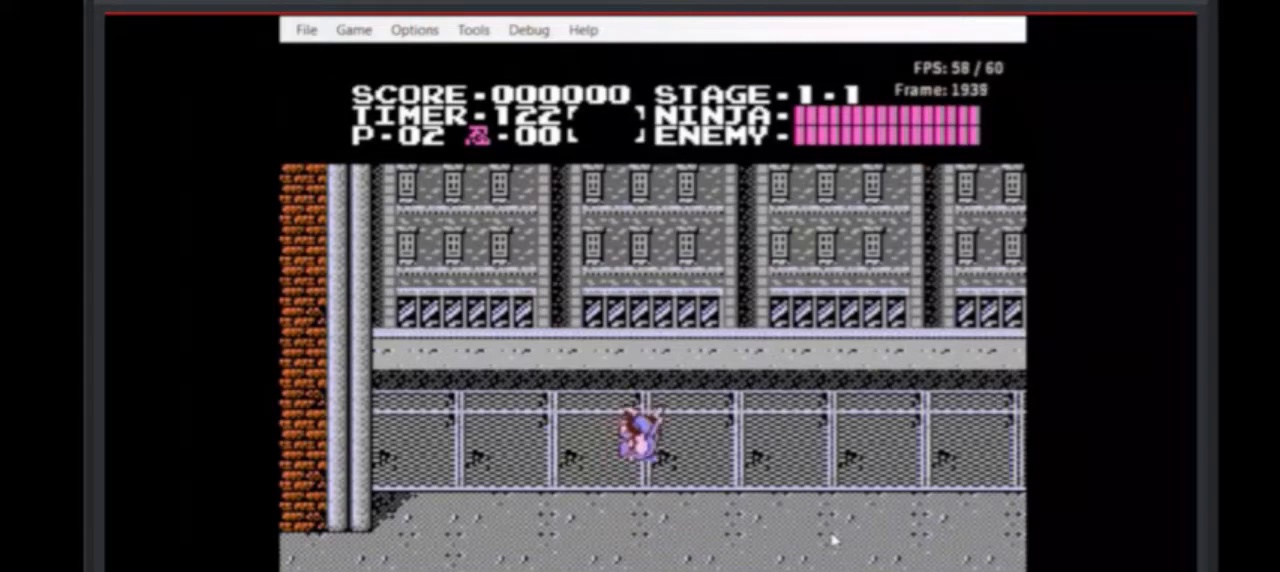
{"buttons": ["A"], "events": []}
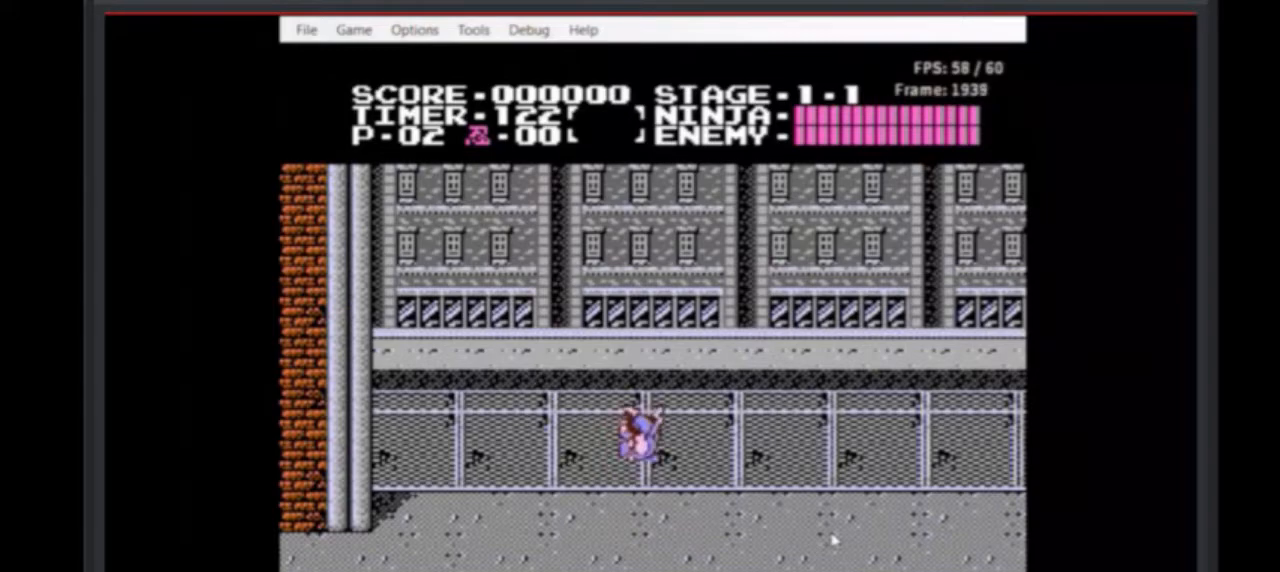
{"buttons": ["A"], "events": []}
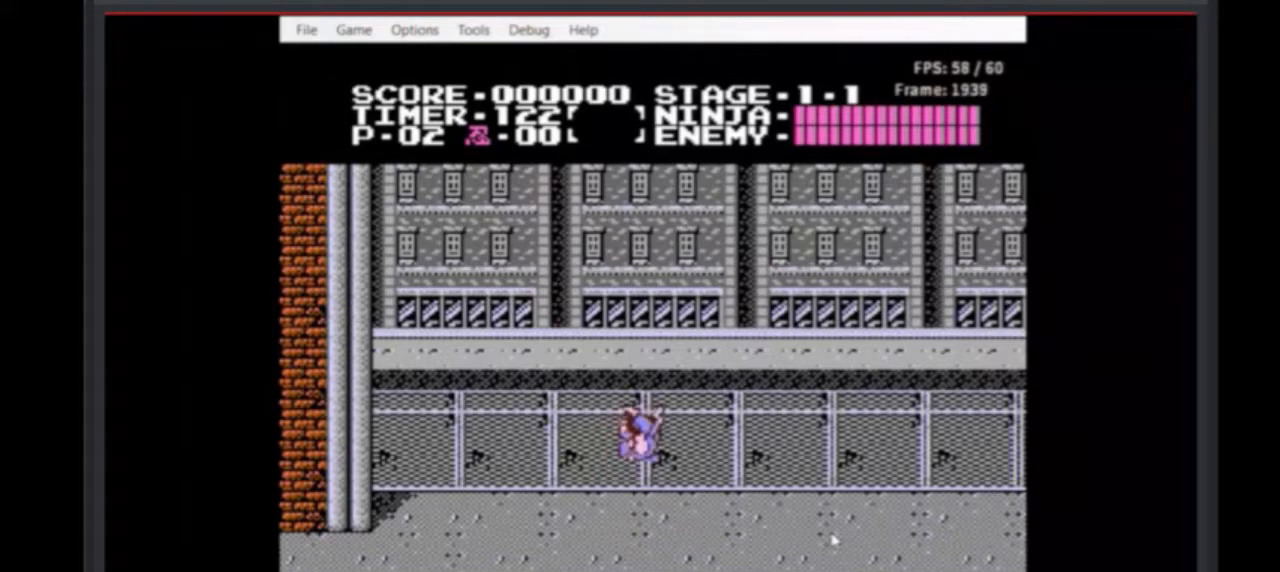
{"buttons": ["A"], "events": []}
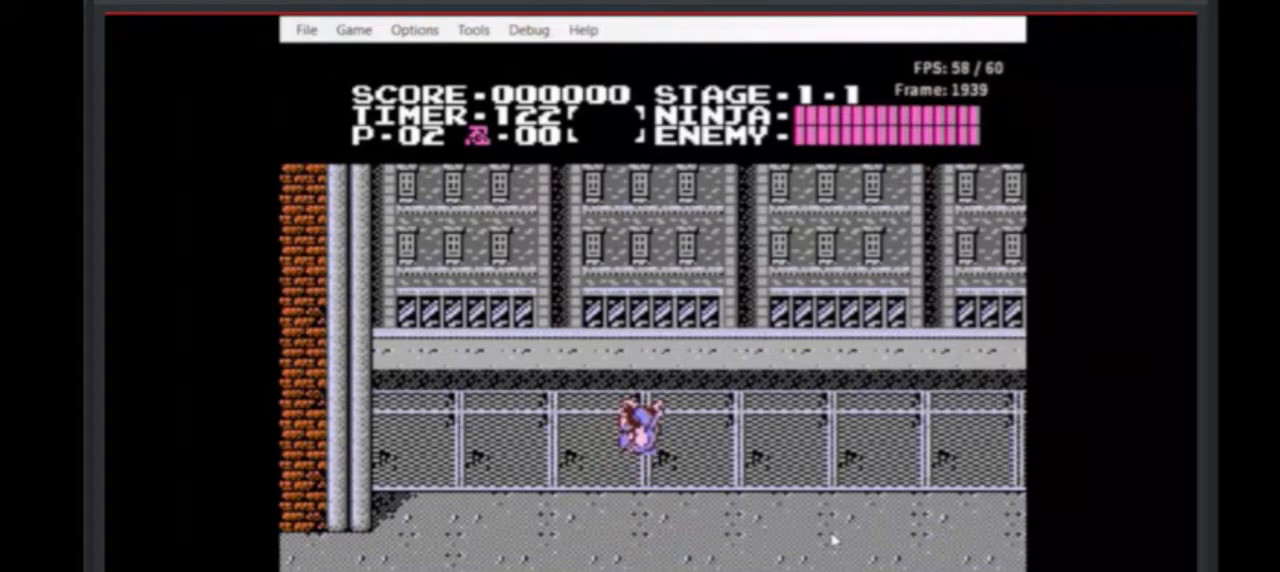
{"buttons": ["A"], "events": []}
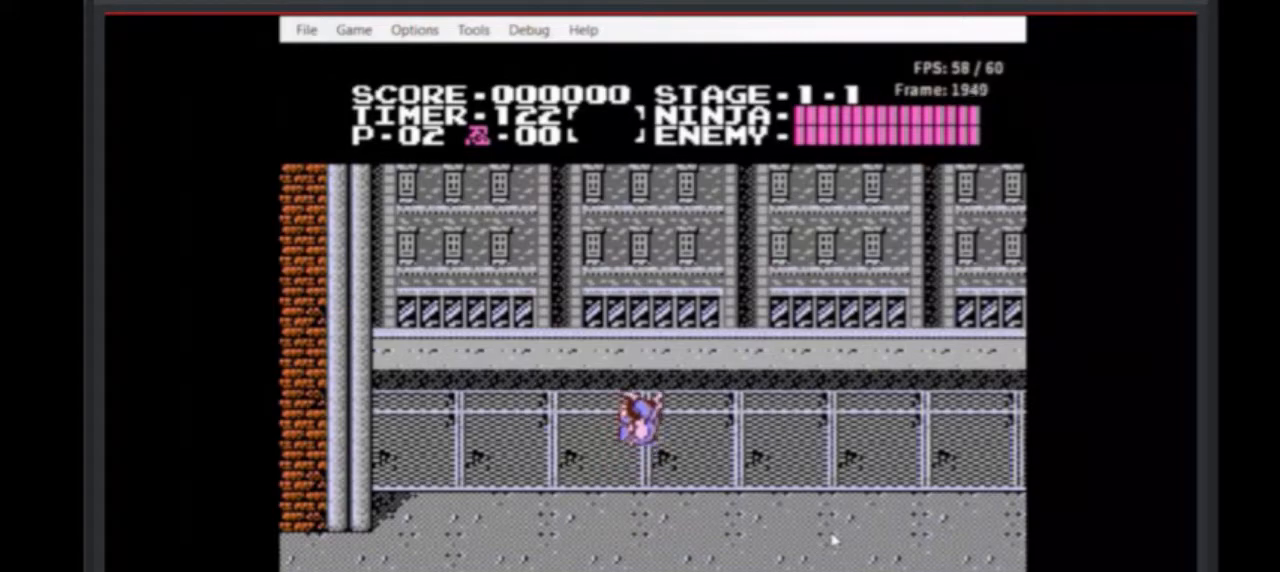
{"buttons": ["A"], "events": []}
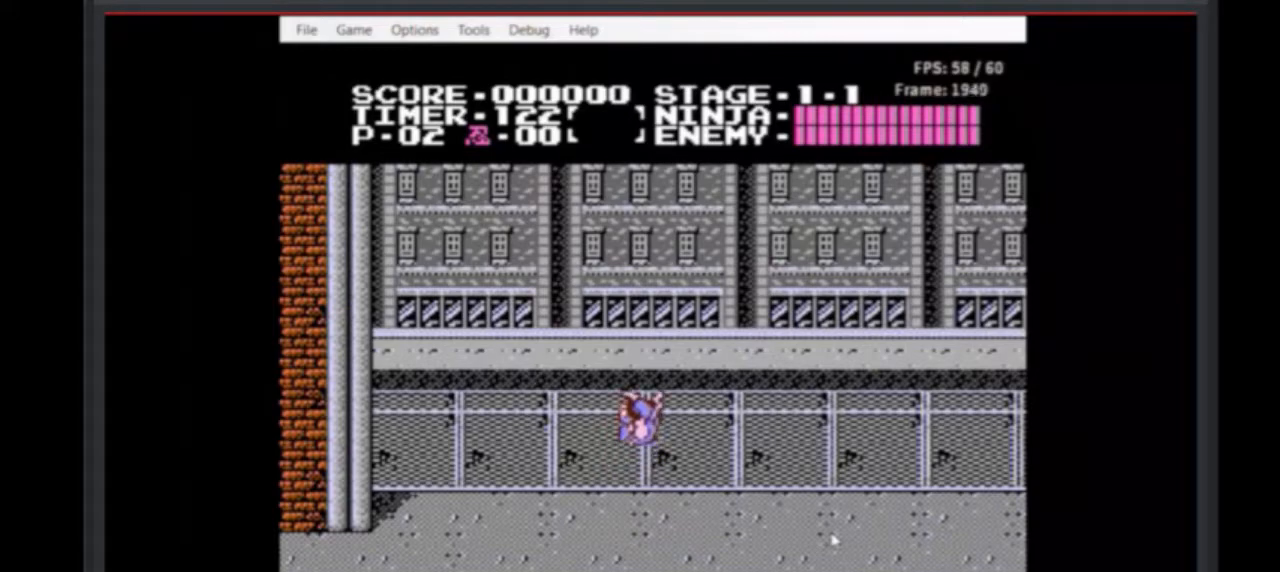
{"buttons": ["A"], "events": []}
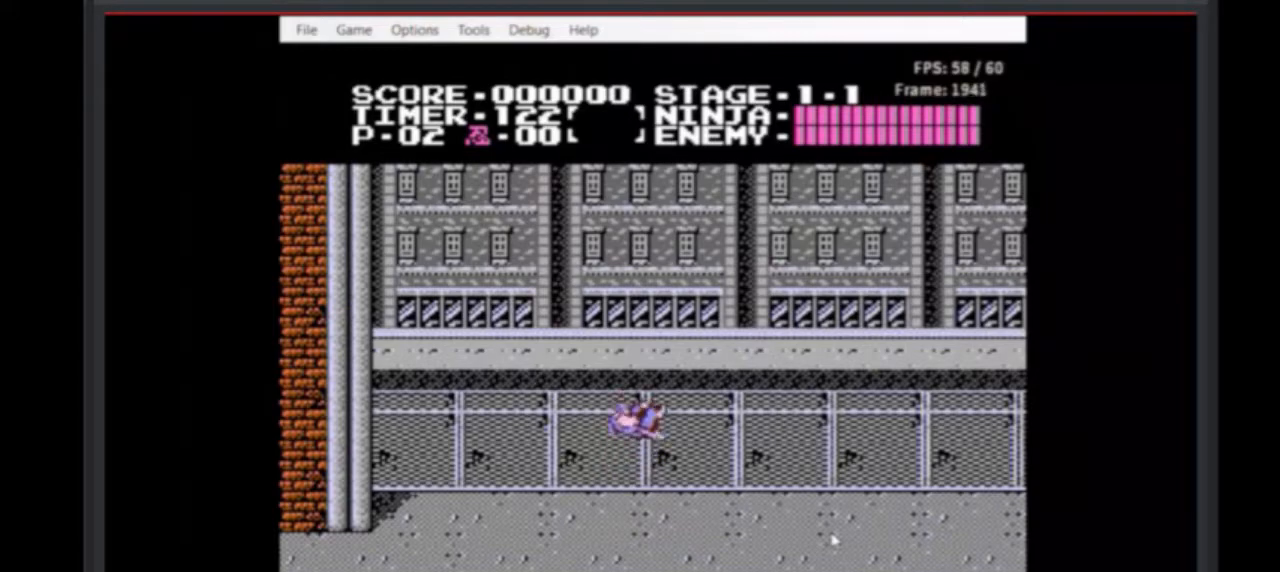
{"buttons": ["A"], "events": []}
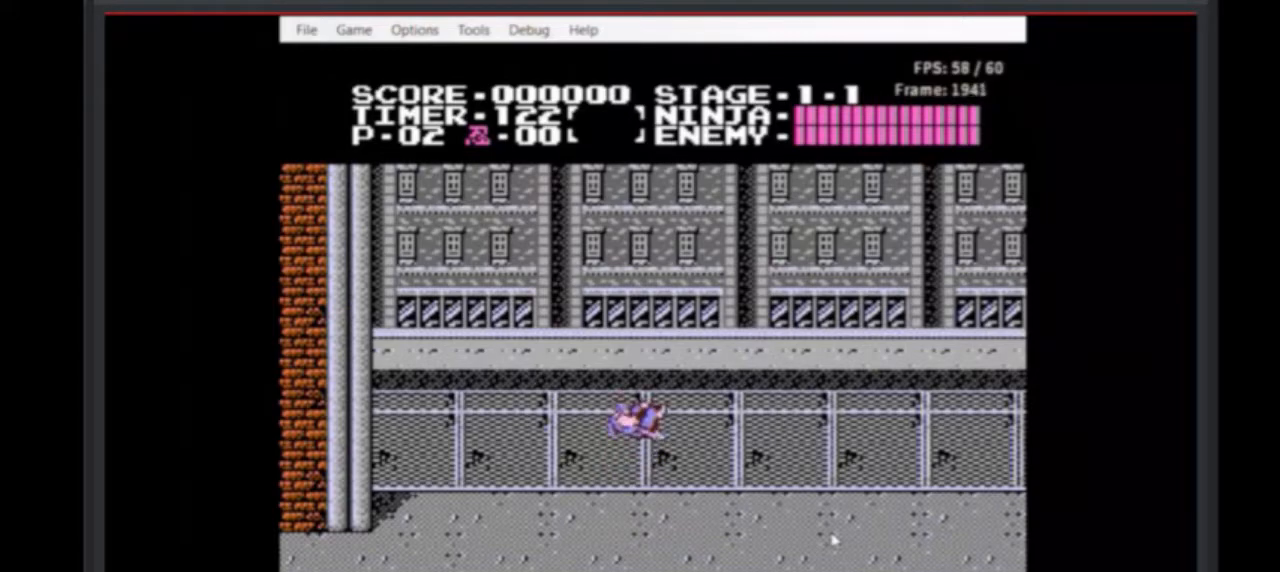
{"buttons": ["A"], "events": []}
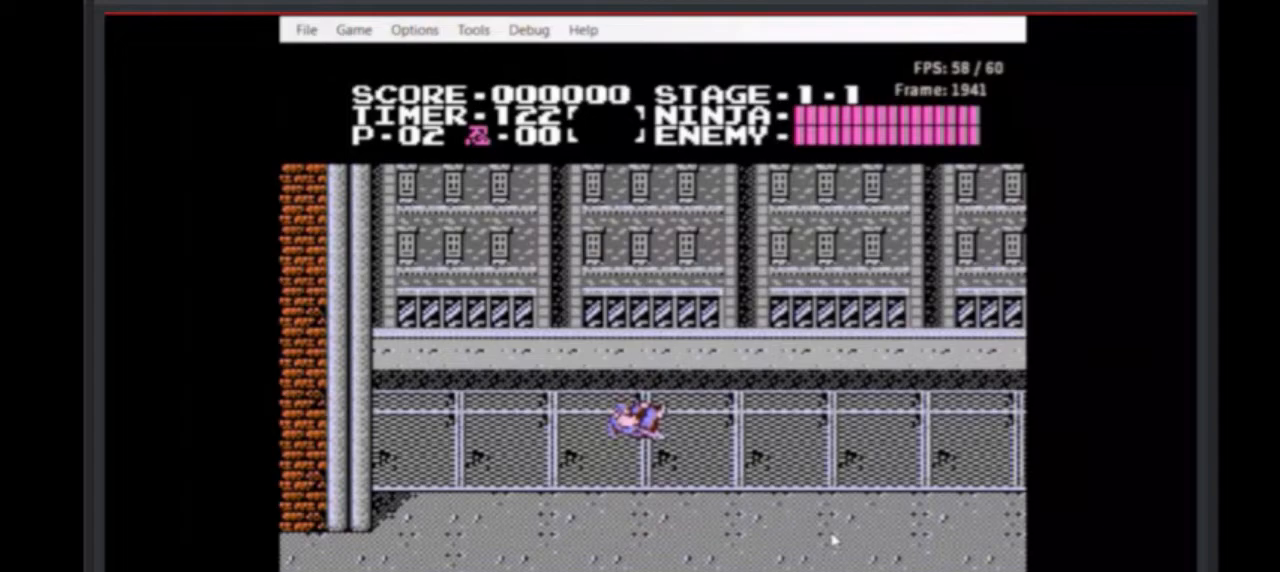
{"buttons": ["A"], "events": []}
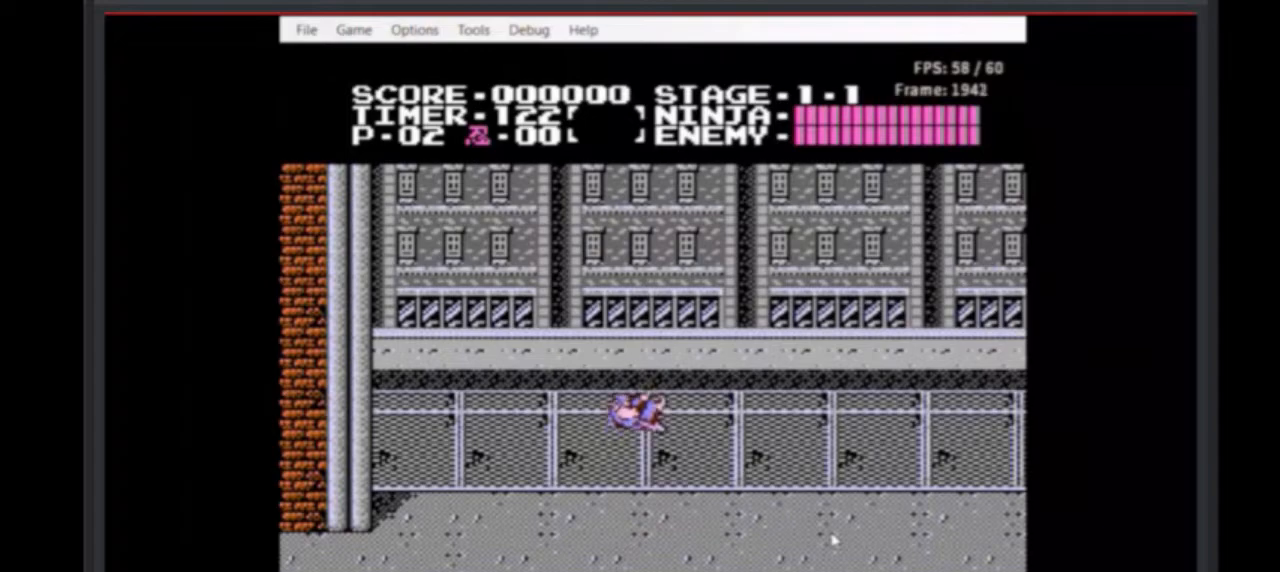
{"buttons": ["A"], "events": []}
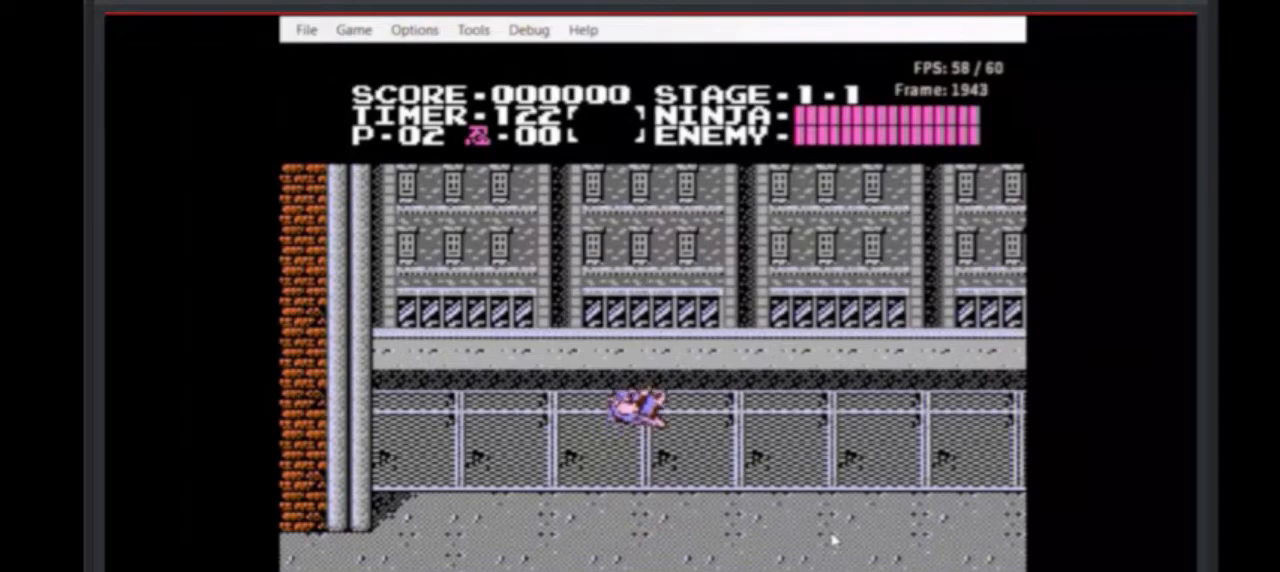
{"buttons": ["A"], "events": []}
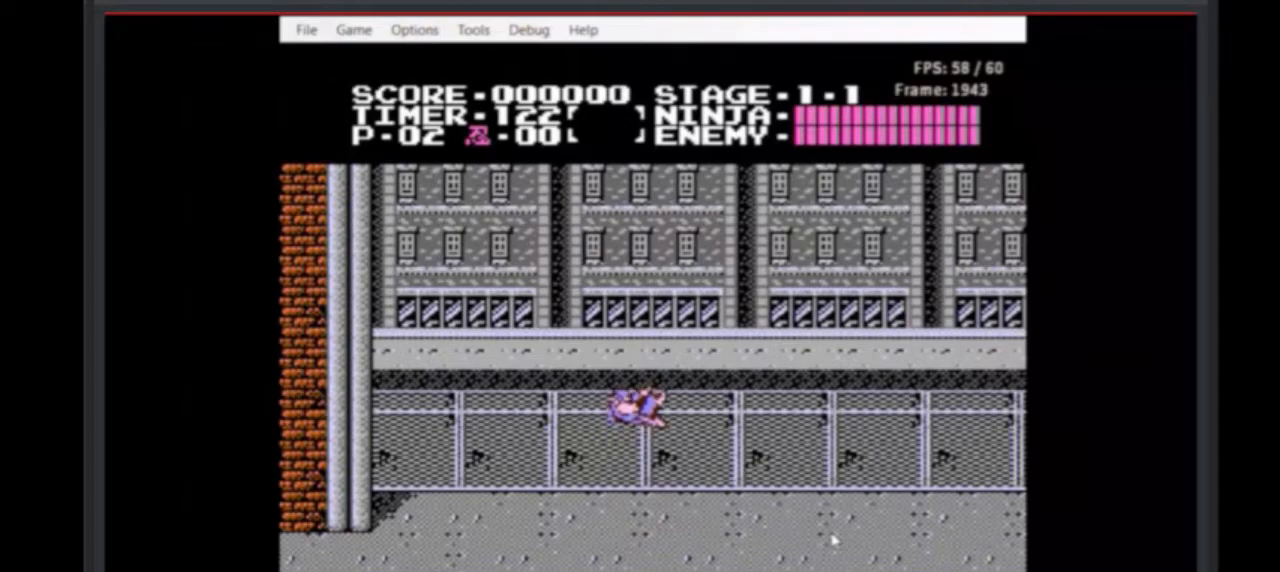
{"buttons": ["A"], "events": []}
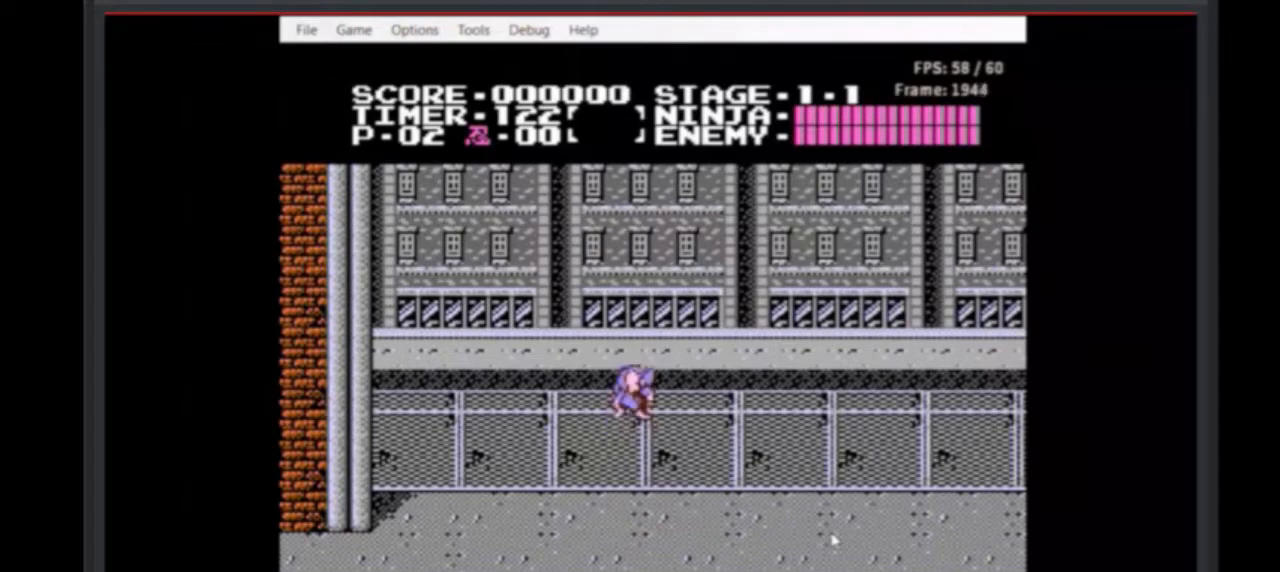
{"buttons": ["A"], "events": []}
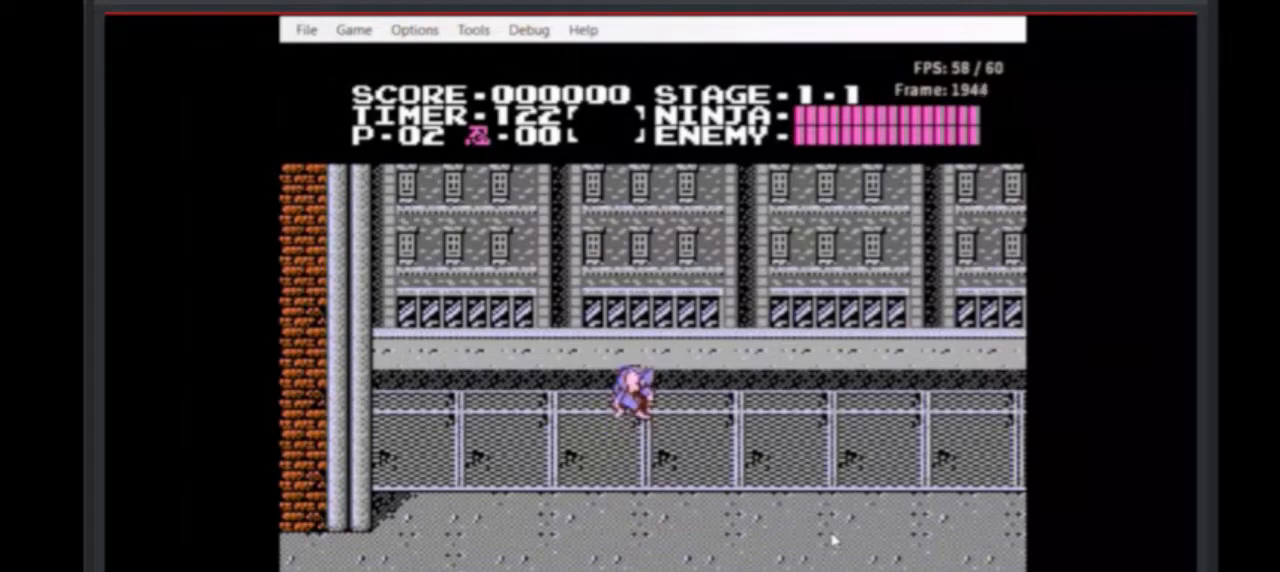
{"buttons": ["A"], "events": []}
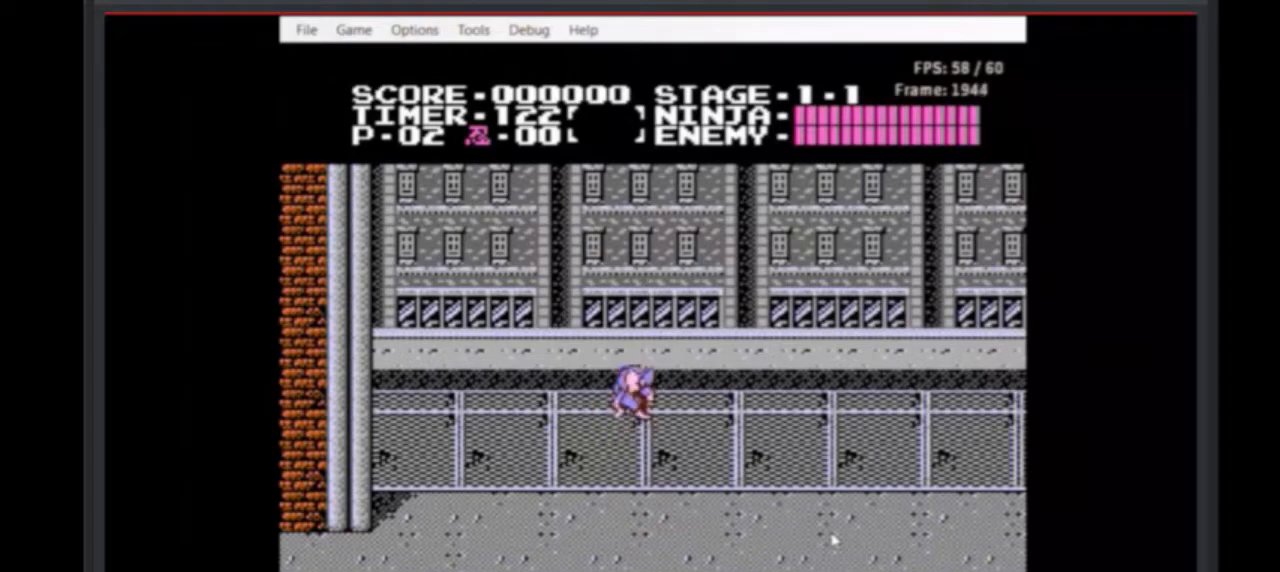
{"buttons": ["A"], "events": []}
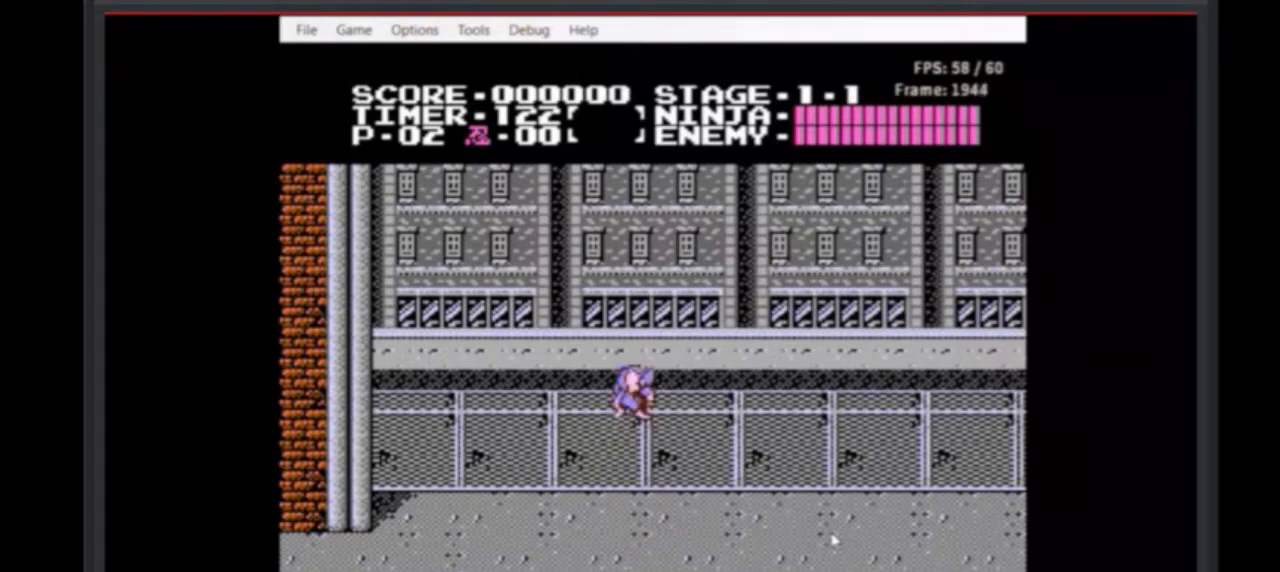
{"buttons": ["A"], "events": []}
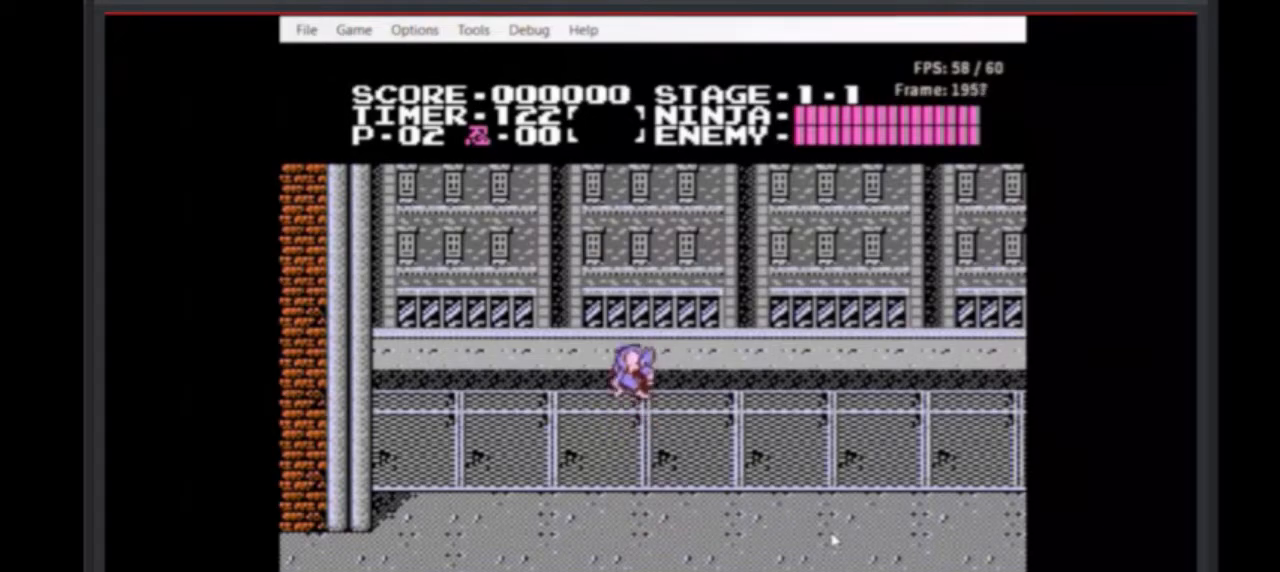
{"buttons": [], "events": [[100, "A", "up"]]}